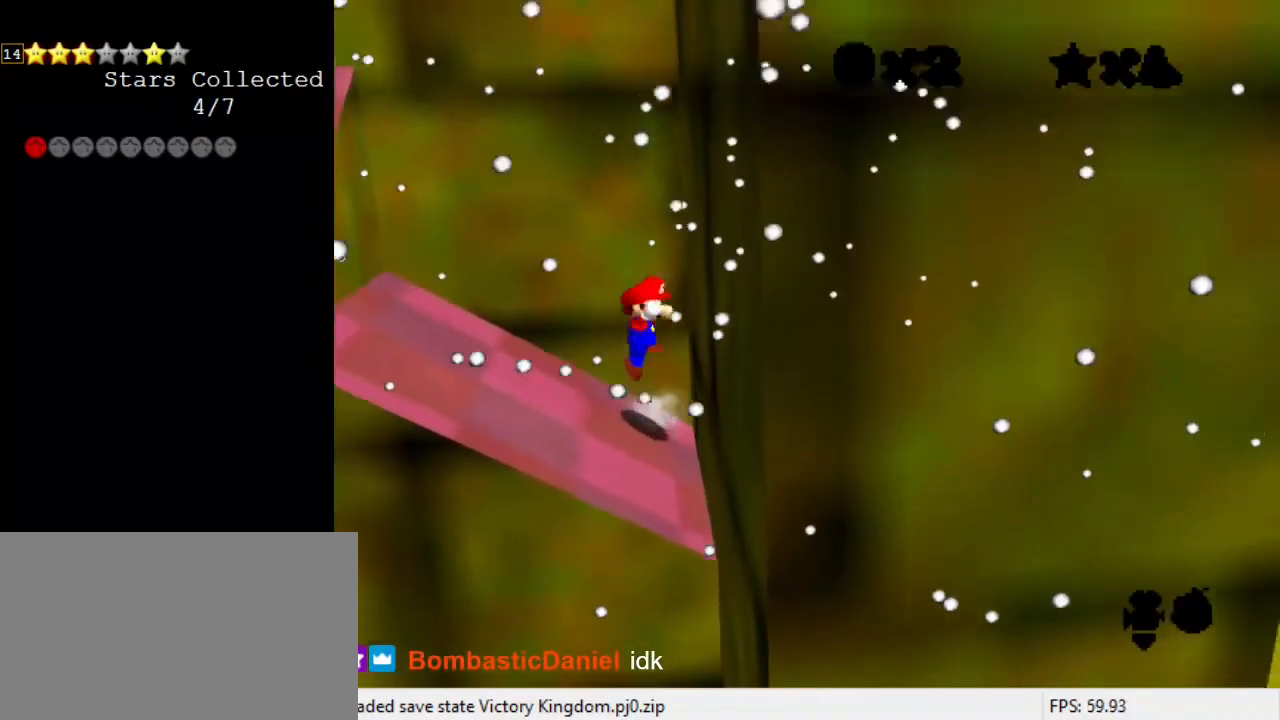
Gameplay with keyboard; each line is a JSON object with the keys held at the frame after it. "events" lists presses ("down") and releases ("up") of "a", "c", "ctrl", "d", "down", "left", "return", "right", "s", "shift", "up", "w", "x" and "y" between this image and that frame as [ms after this image, input, new state], when the widget could be followed in between. No other keys are recorded. Mouse input is not recorded.
{"keys": [], "events": [[200, "shift", "up"], [233, "left", "up"], [233, "up", "down"], [333, "ctrl", "down"], [333, "right", "down"], [367, "right", "up"], [367, "up", "up"], [467, "ctrl", "up"]]}
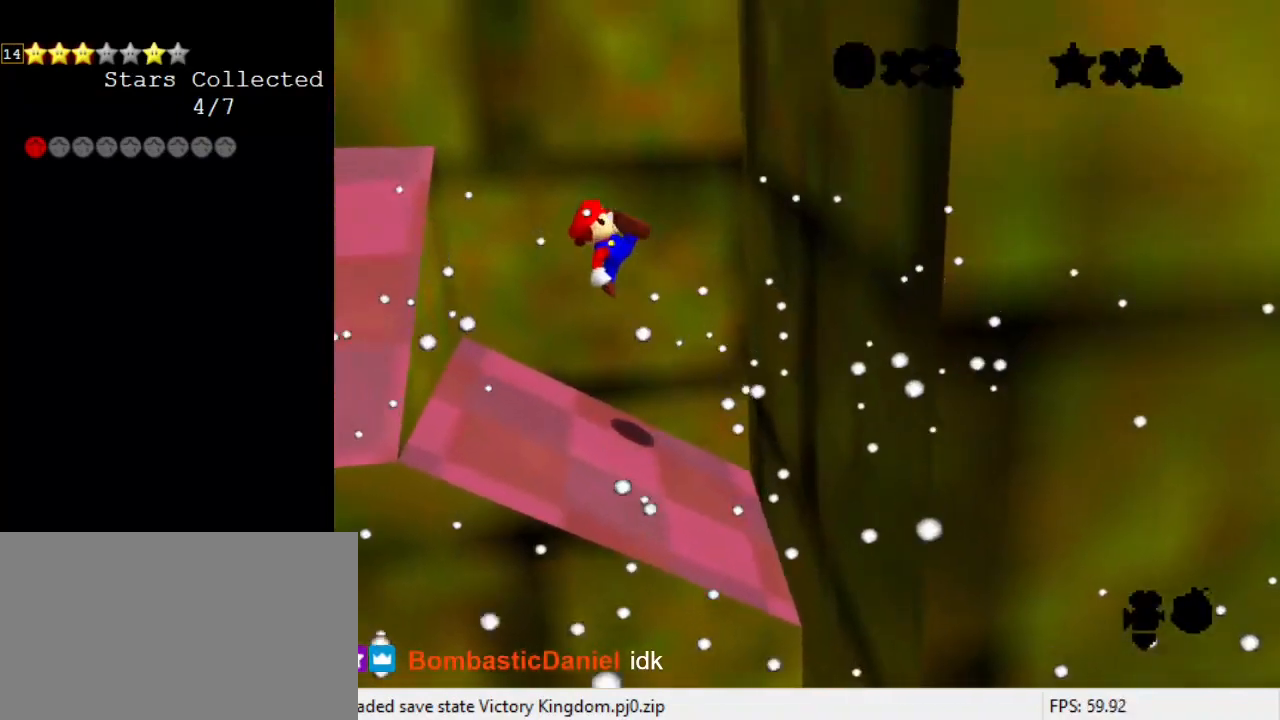
{"keys": [], "events": [[67, "up", "down"], [100, "left", "down"], [300, "up", "up"], [400, "left", "up"]]}
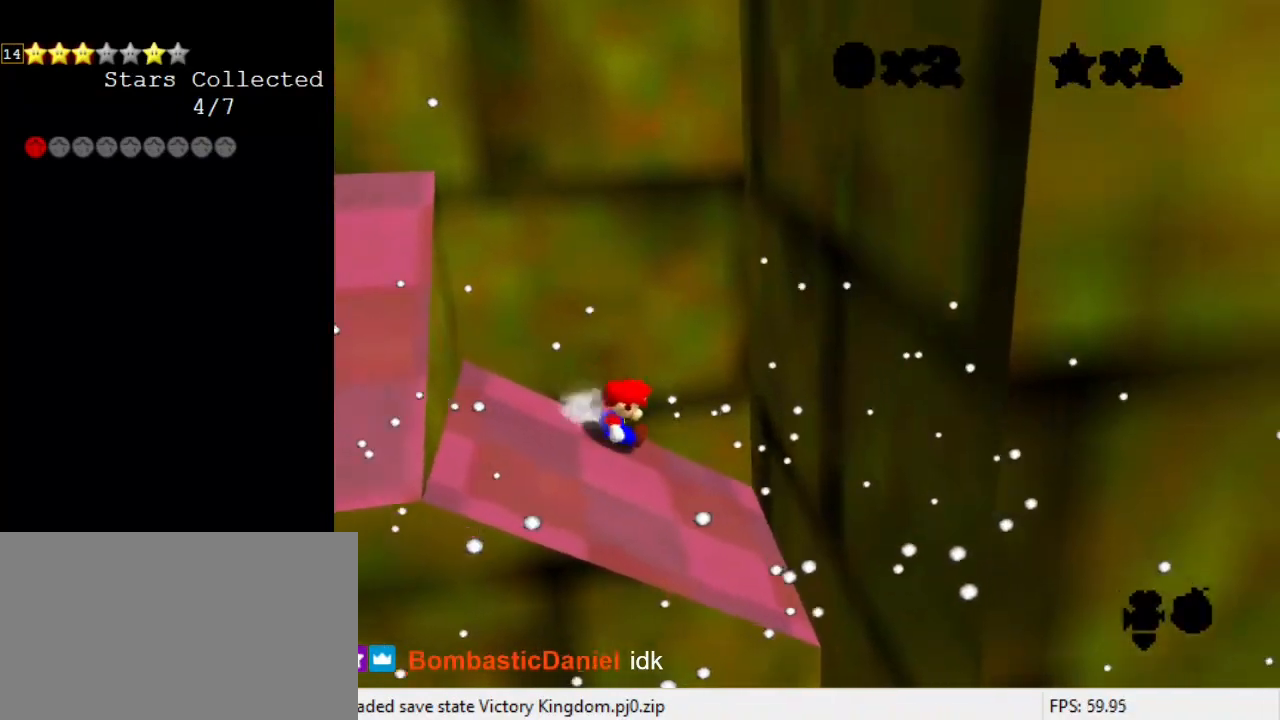
{"keys": ["ctrl"], "events": [[33, "left", "down"], [33, "shift", "down"], [400, "shift", "up"], [467, "ctrl", "down"], [467, "left", "up"]]}
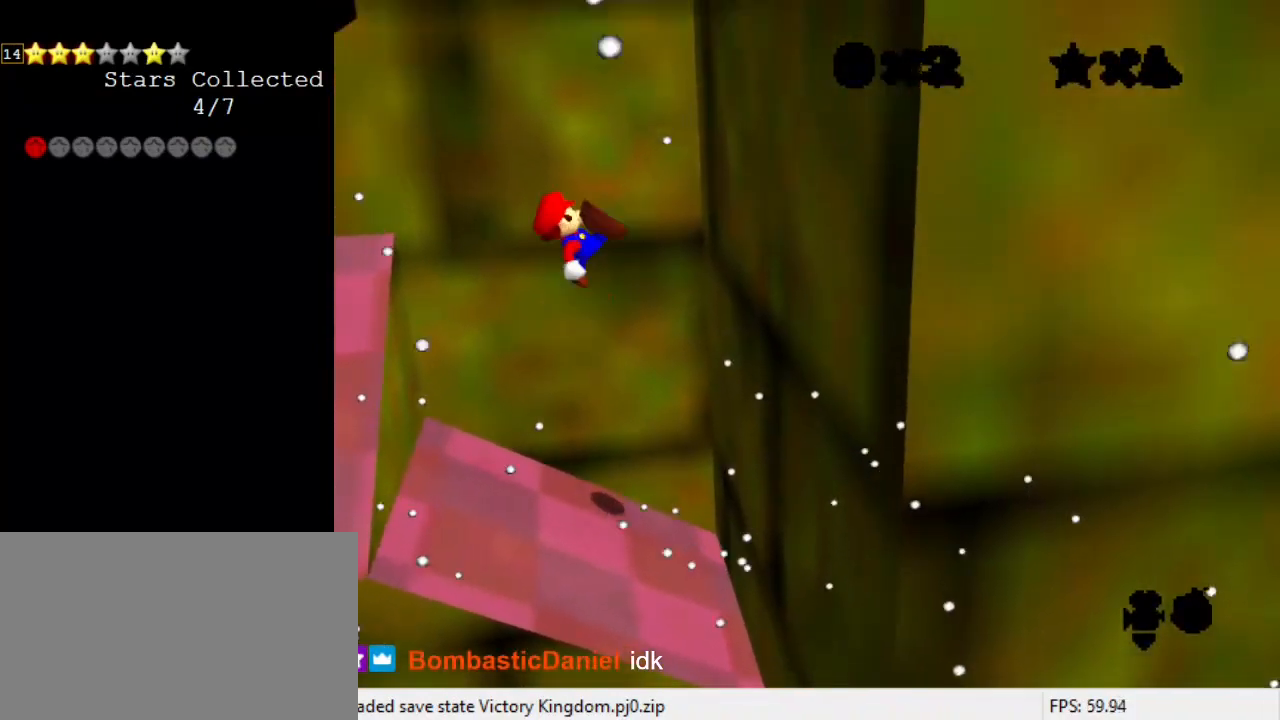
{"keys": ["left"], "events": [[33, "left", "down"], [100, "ctrl", "up"]]}
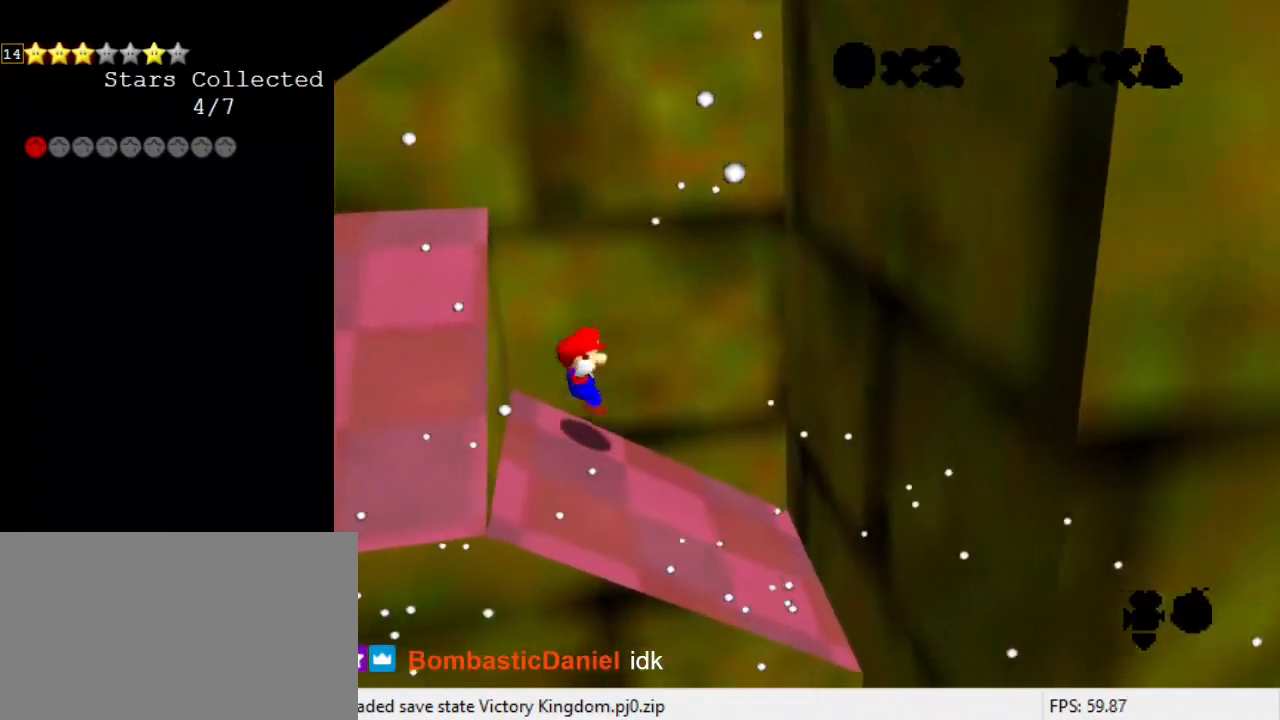
{"keys": ["left", "shift"], "events": [[233, "left", "up"], [300, "shift", "down"], [333, "left", "down"]]}
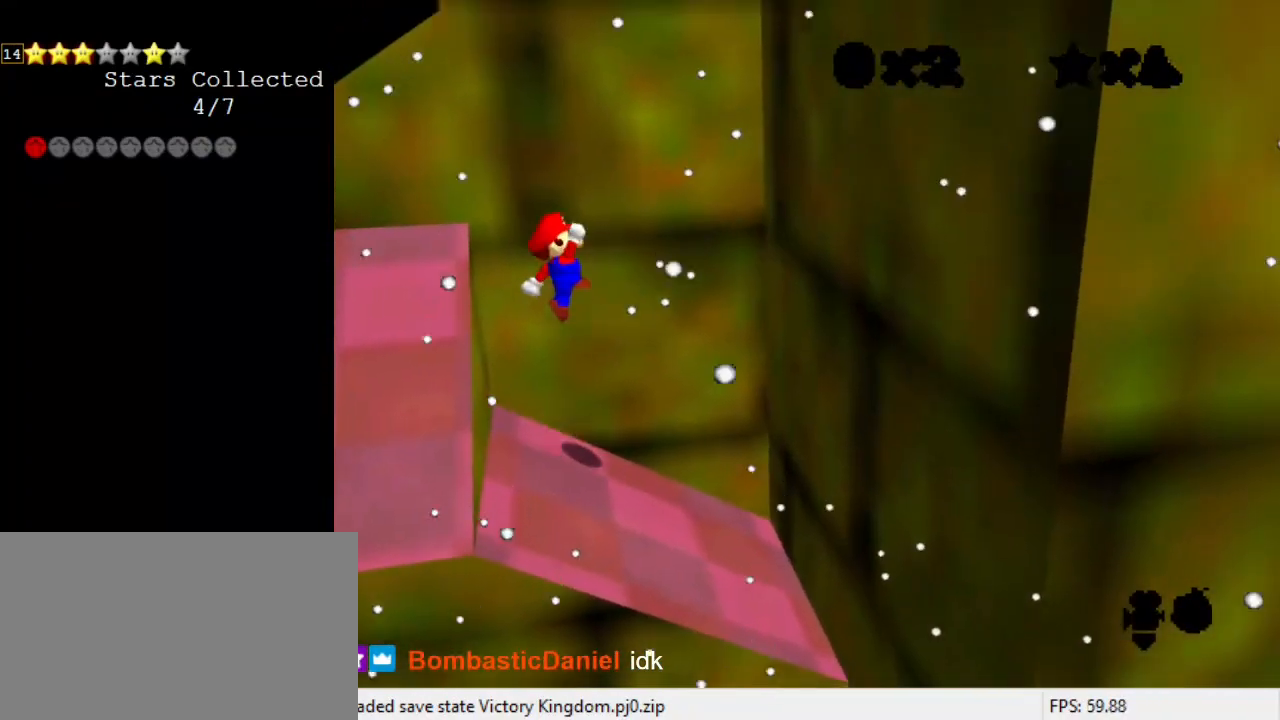
{"keys": ["left"], "events": [[33, "left", "up"], [300, "ctrl", "down"], [400, "ctrl", "up"], [400, "shift", "up"], [500, "left", "down"]]}
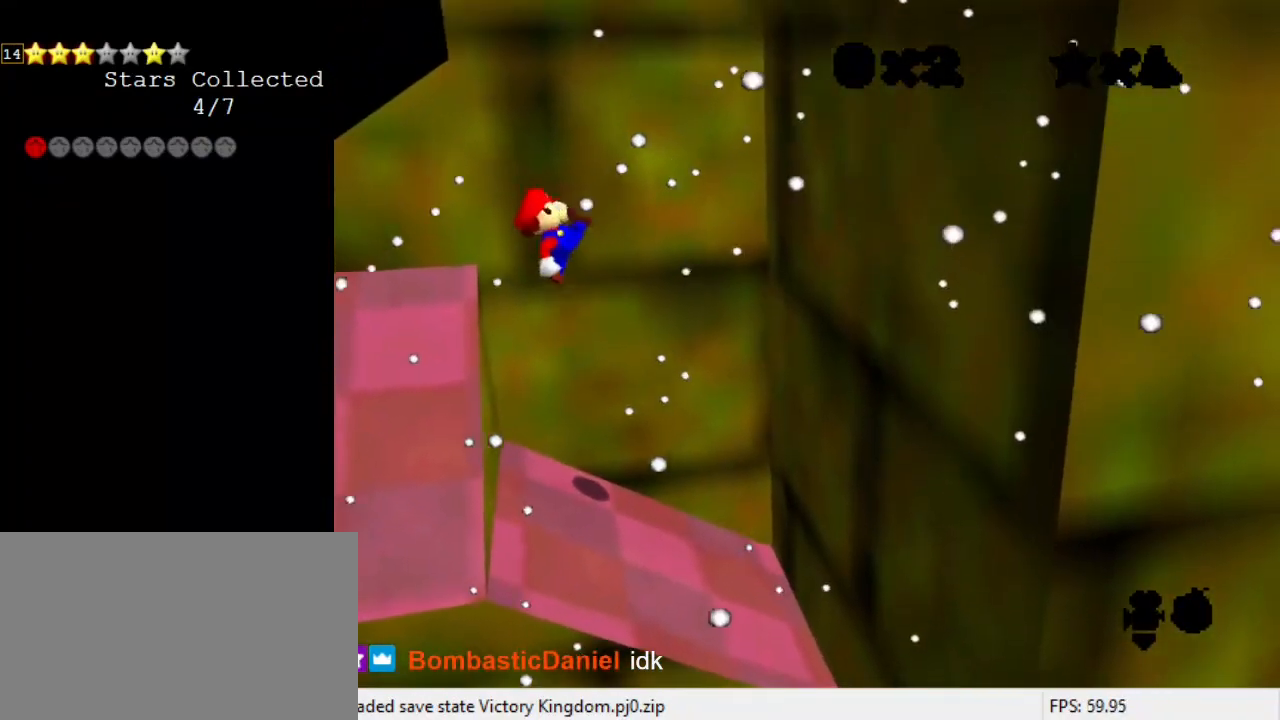
{"keys": ["up"], "events": [[167, "up", "down"], [300, "left", "up"]]}
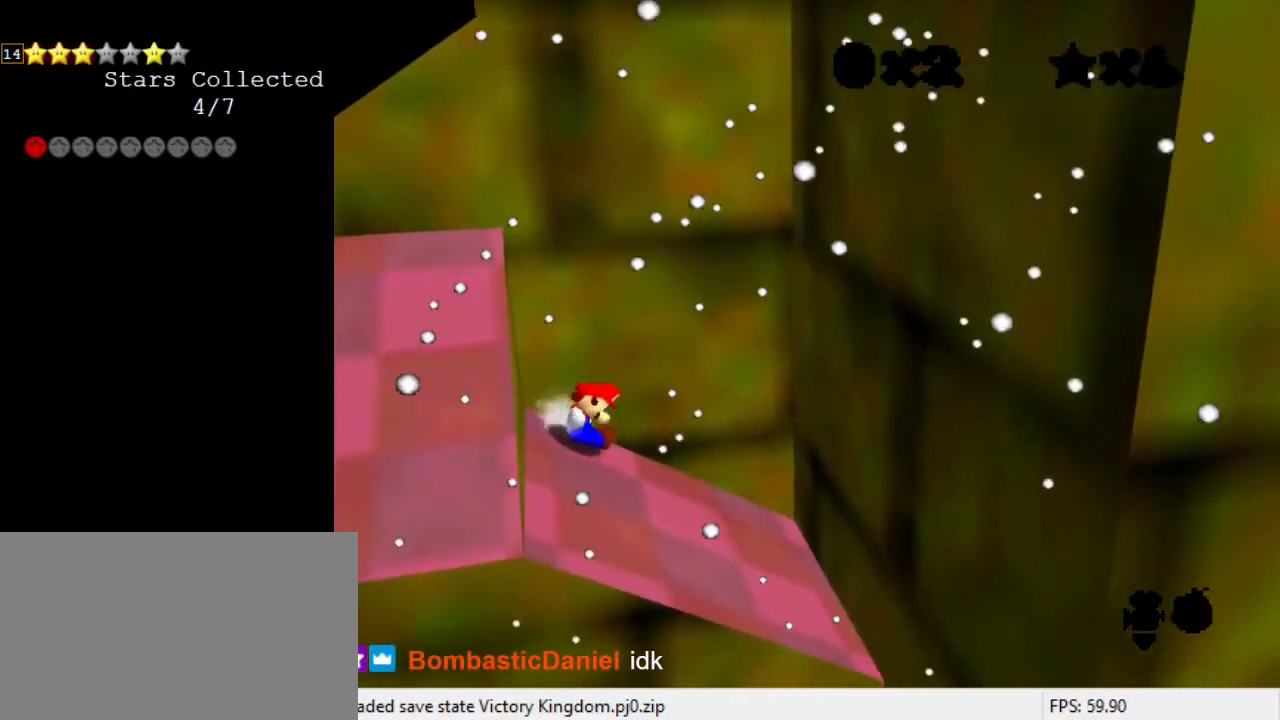
{"keys": ["right", "up"], "events": [[100, "right", "down"], [167, "shift", "down"], [500, "shift", "up"]]}
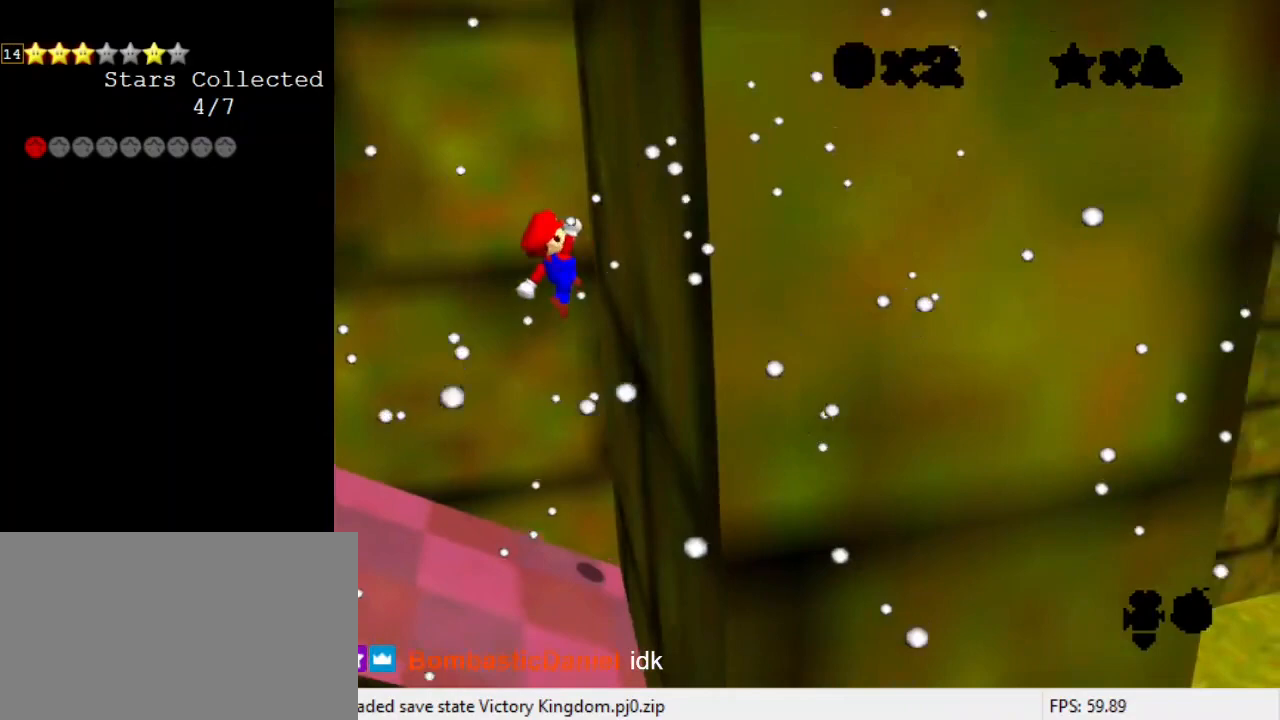
{"keys": ["left", "shift", "up"], "events": [[67, "right", "up"], [100, "left", "down"], [100, "shift", "down"]]}
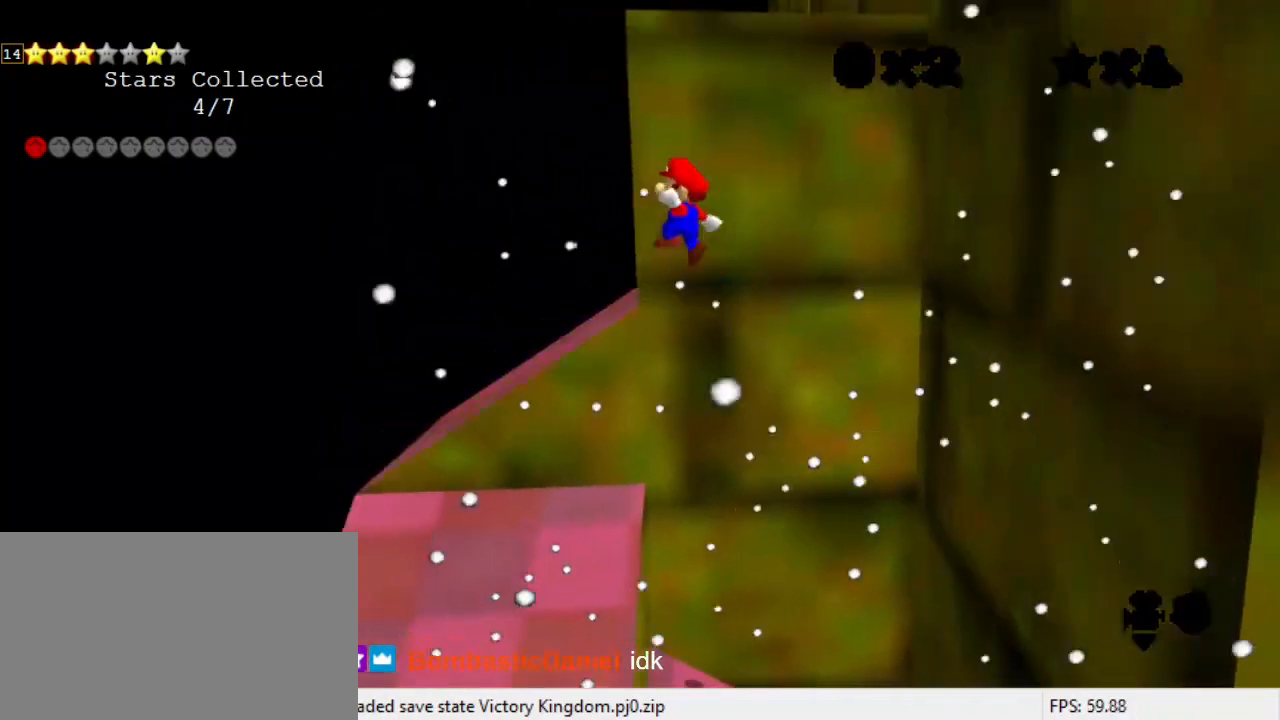
{"keys": ["right", "shift", "up", "y"], "events": [[167, "left", "up"], [267, "shift", "up"], [300, "right", "down"], [333, "y", "down"], [400, "shift", "down"]]}
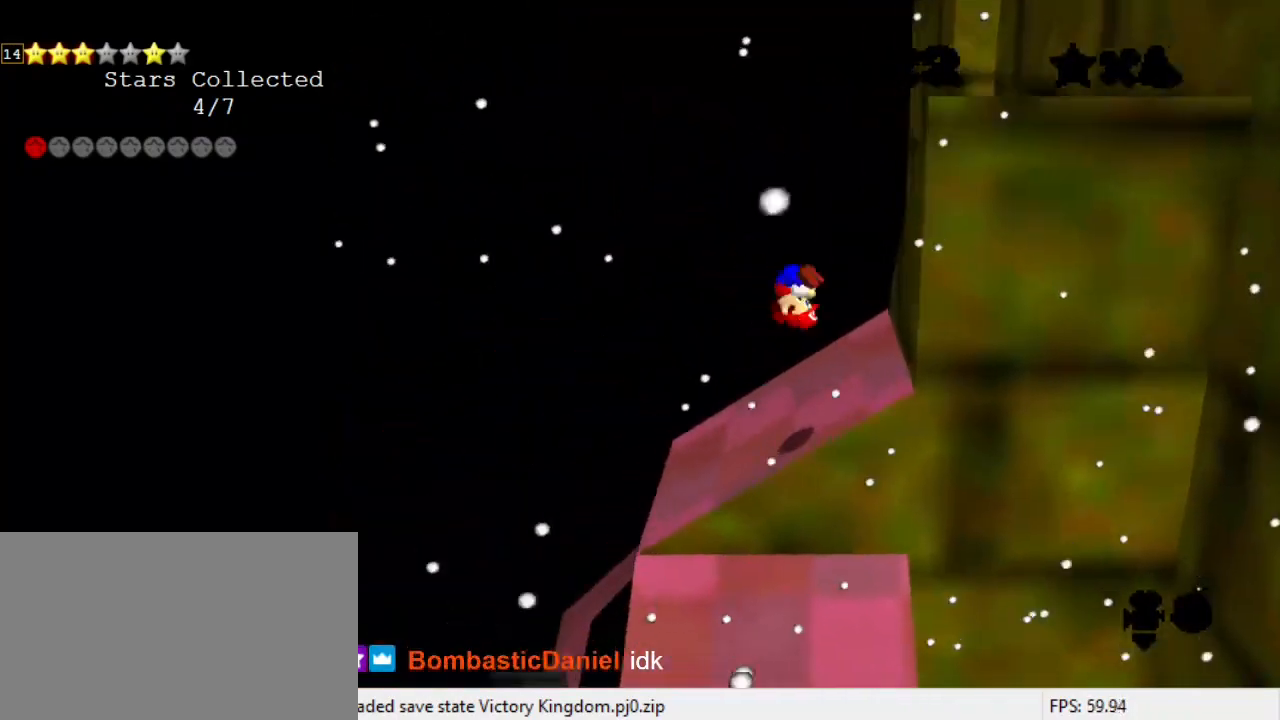
{"keys": ["up"], "events": [[33, "shift", "up"], [33, "y", "up"], [133, "a", "down"], [167, "a", "up"], [167, "right", "up"], [200, "a", "down"], [333, "a", "up"]]}
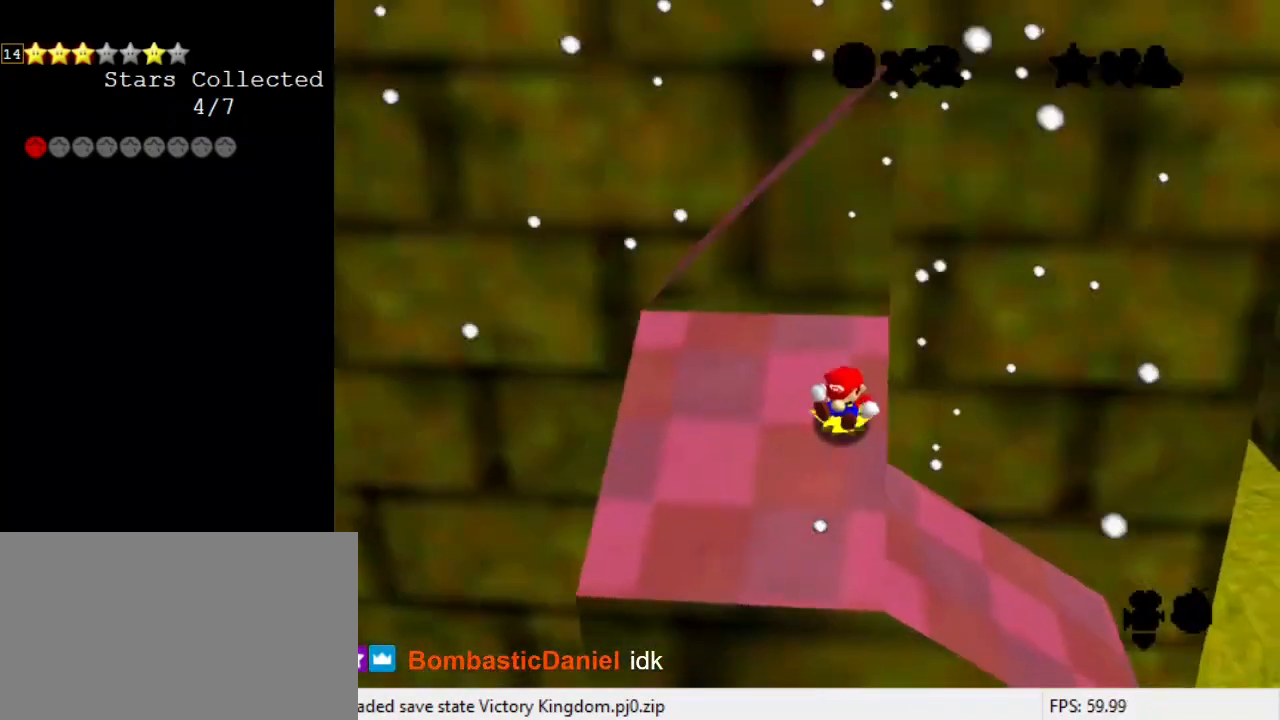
{"keys": ["shift", "up"], "events": [[267, "shift", "down"]]}
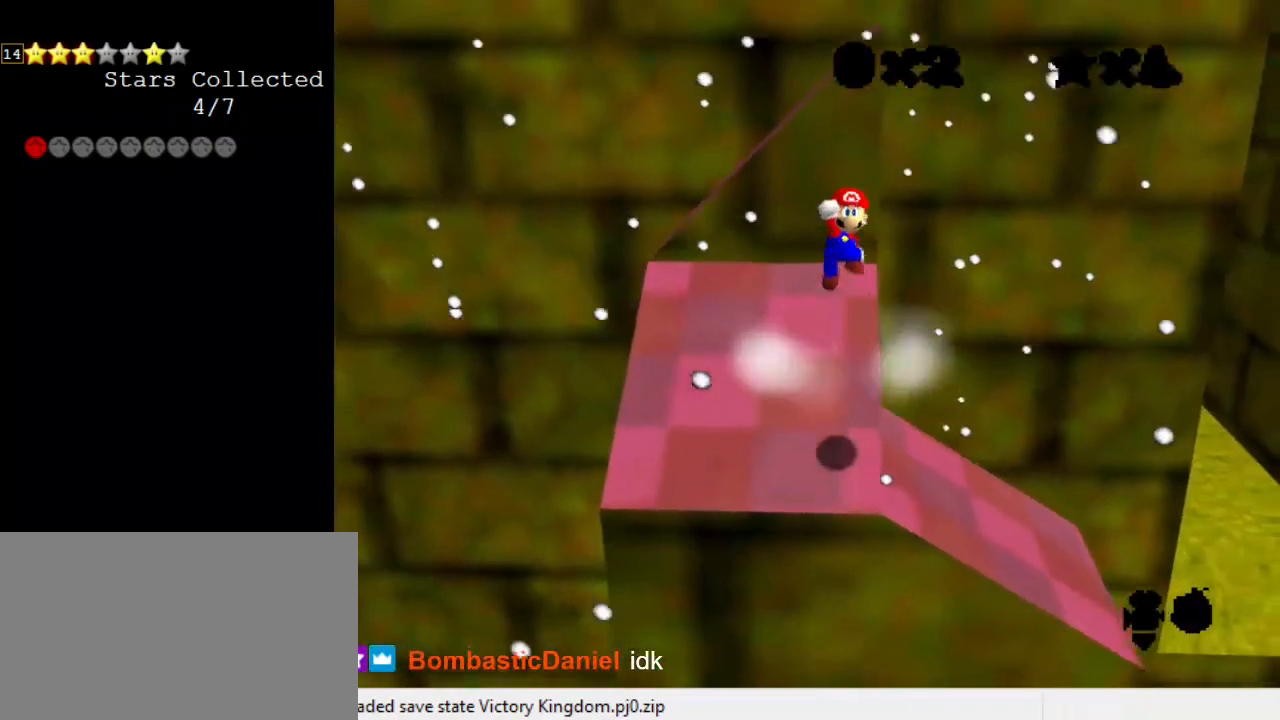
{"keys": ["left"], "events": [[100, "left", "down"], [300, "ctrl", "down"], [467, "ctrl", "up"], [467, "shift", "up"], [467, "up", "up"]]}
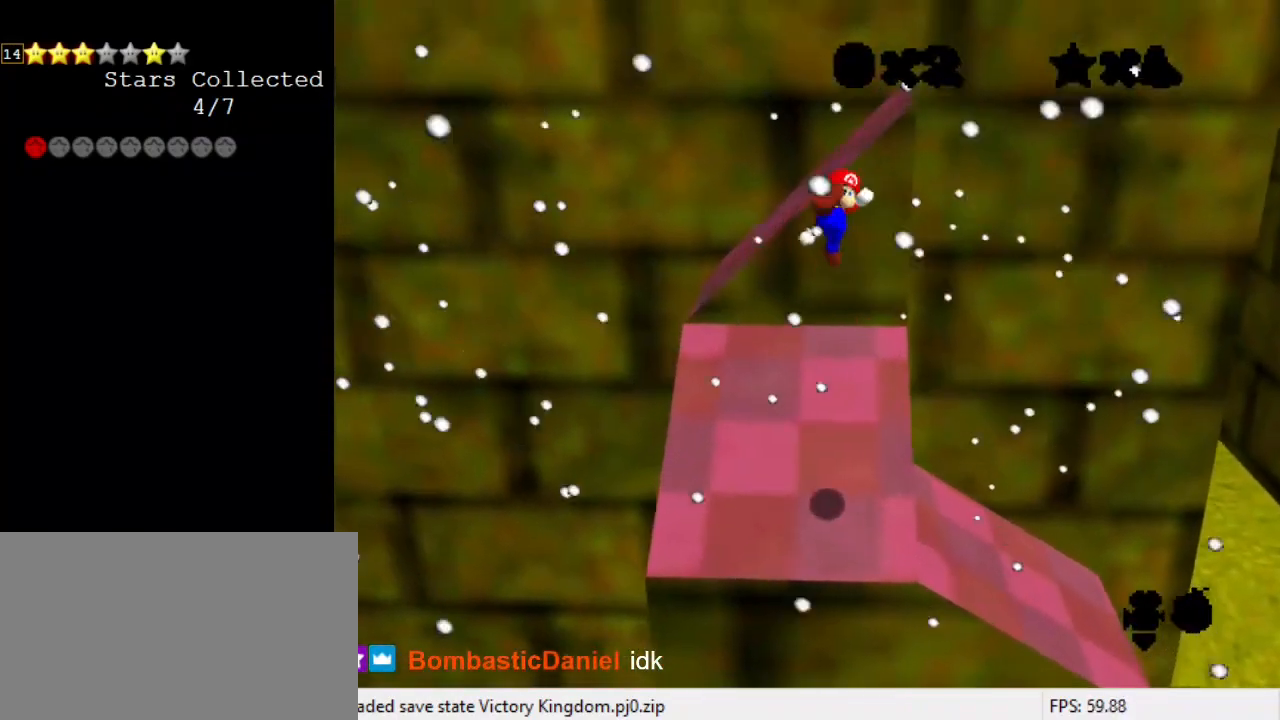
{"keys": ["up"], "events": [[67, "up", "down"], [233, "left", "up"]]}
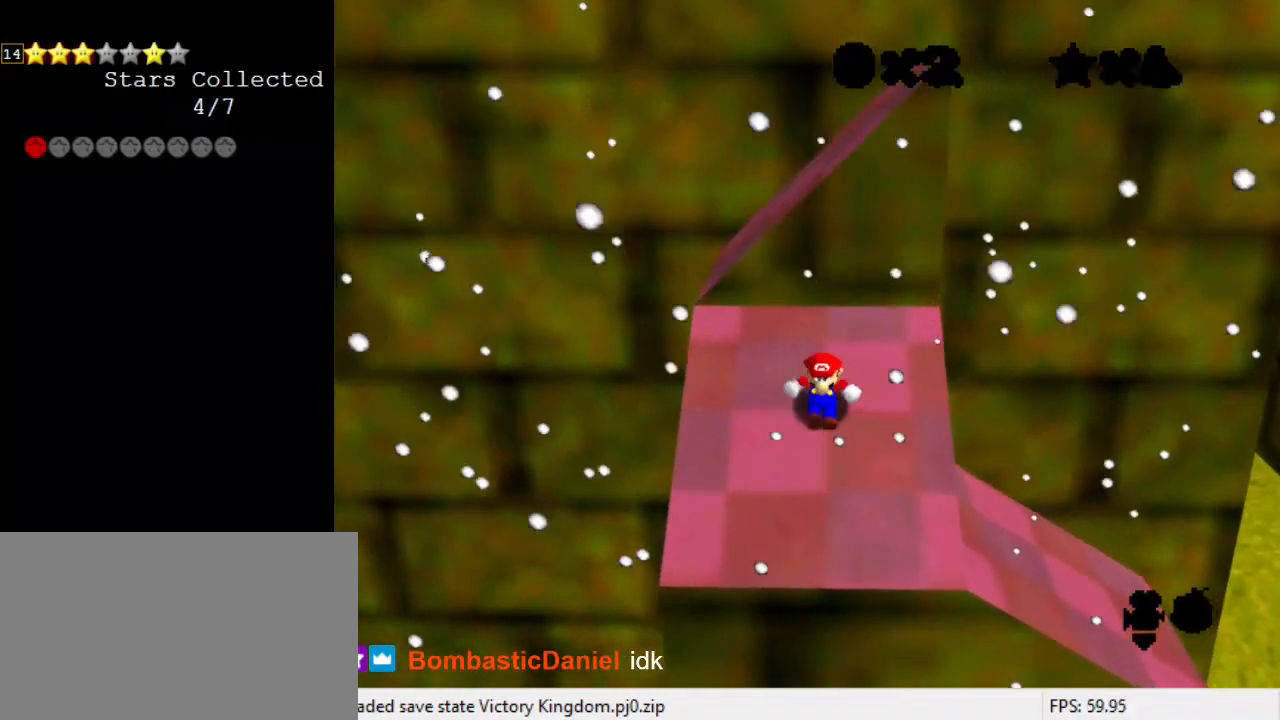
{"keys": ["left", "shift"], "events": [[167, "shift", "down"], [233, "left", "down"], [500, "up", "up"]]}
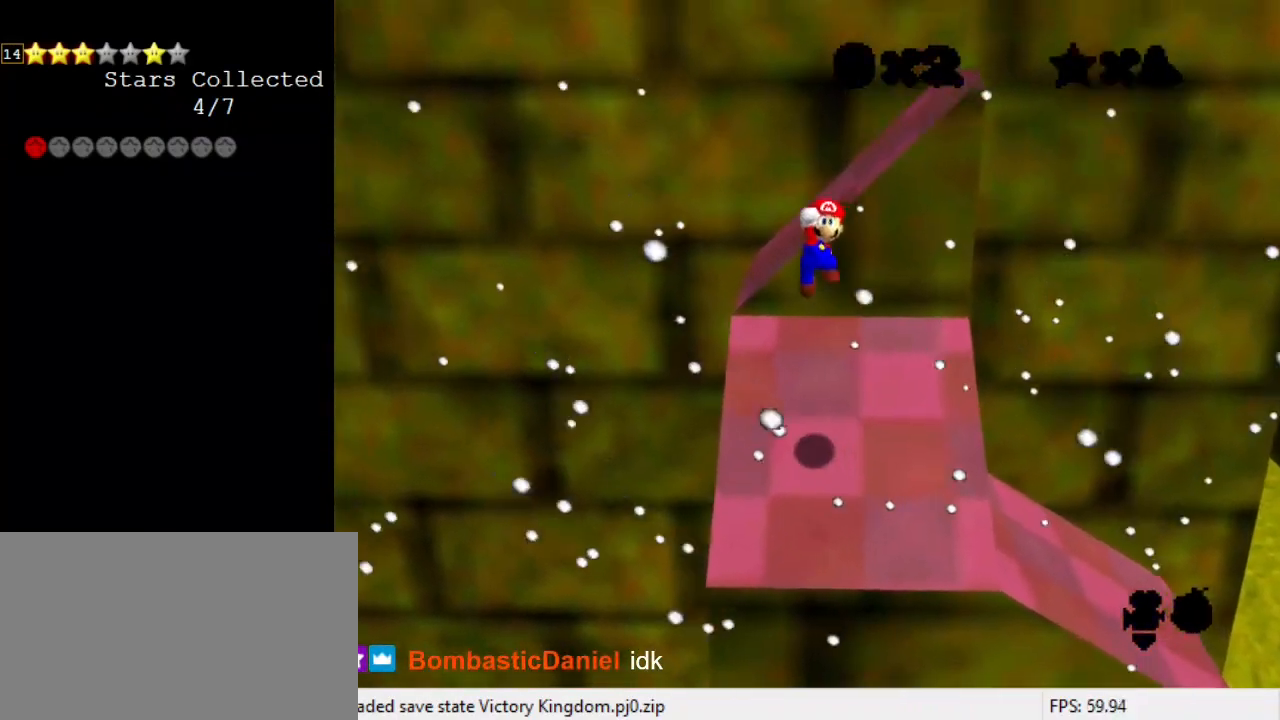
{"keys": ["up"], "events": [[33, "ctrl", "down"], [133, "up", "down"], [167, "ctrl", "up"], [233, "shift", "up"], [333, "left", "up"], [333, "up", "up"], [433, "up", "down"]]}
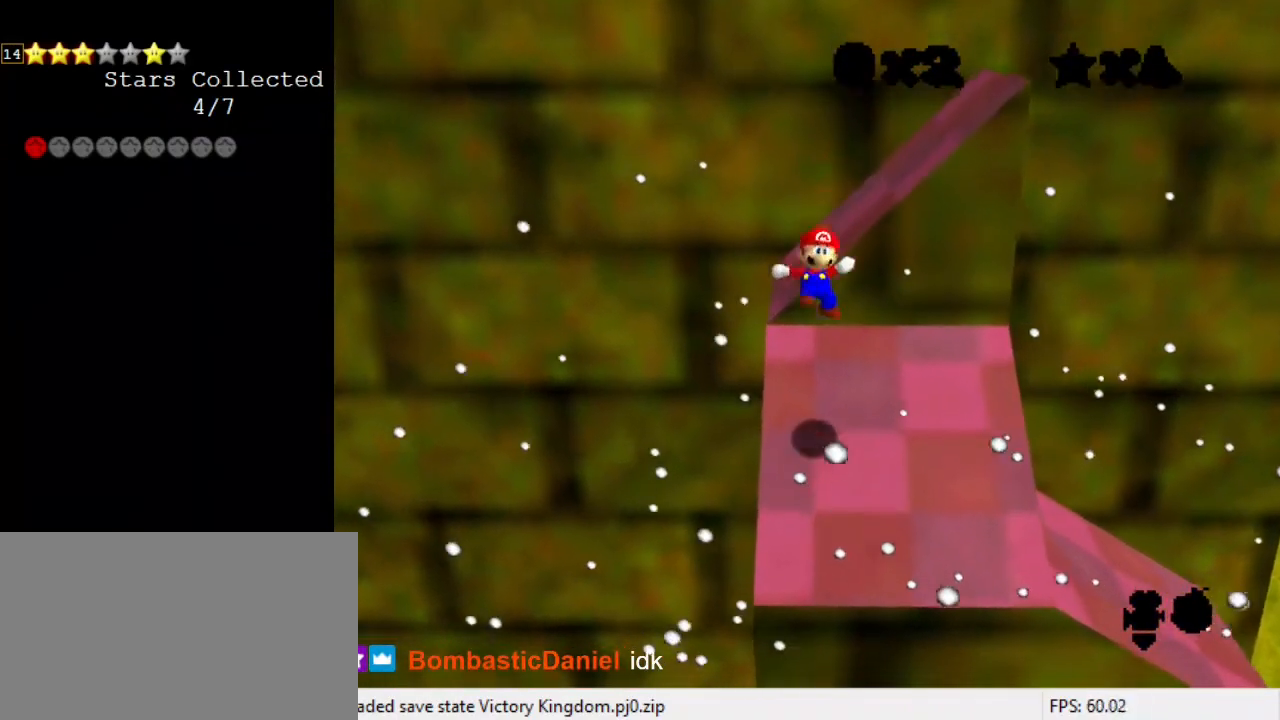
{"keys": ["left", "shift", "up"], "events": [[400, "shift", "down"], [467, "left", "down"]]}
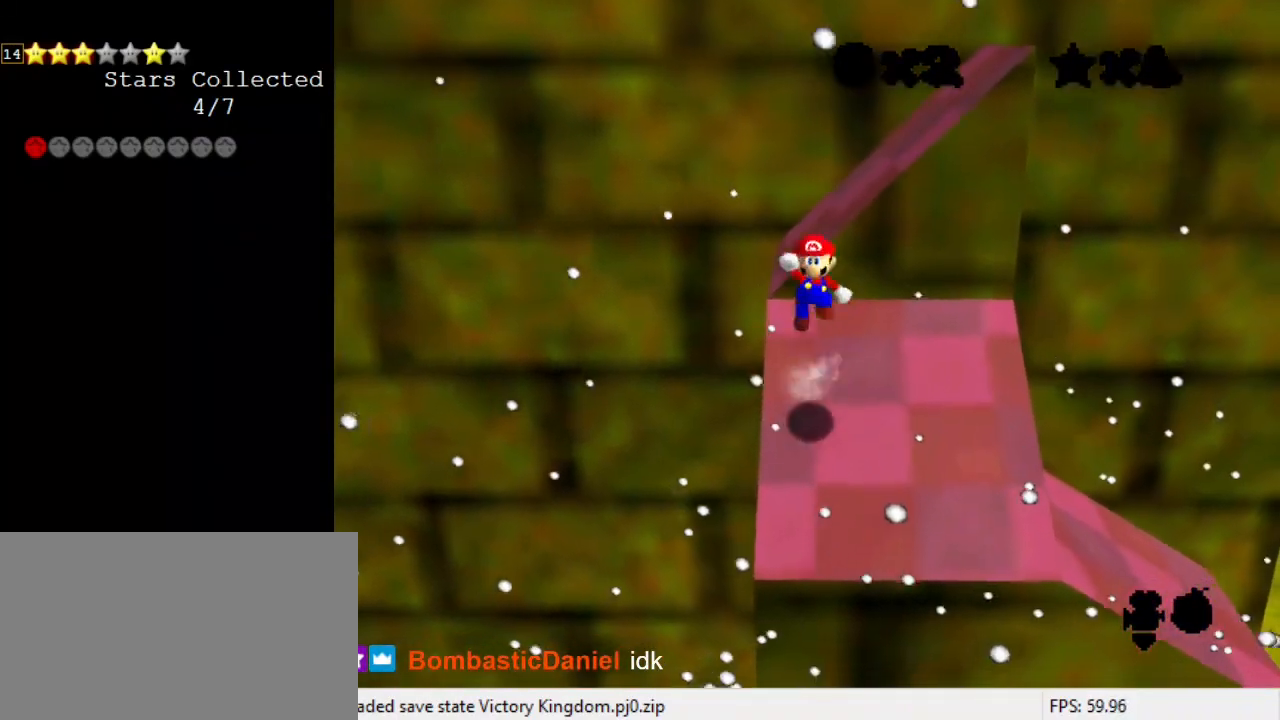
{"keys": [], "events": [[200, "left", "up"], [200, "up", "up"], [300, "ctrl", "down"], [433, "ctrl", "up"], [433, "shift", "up"]]}
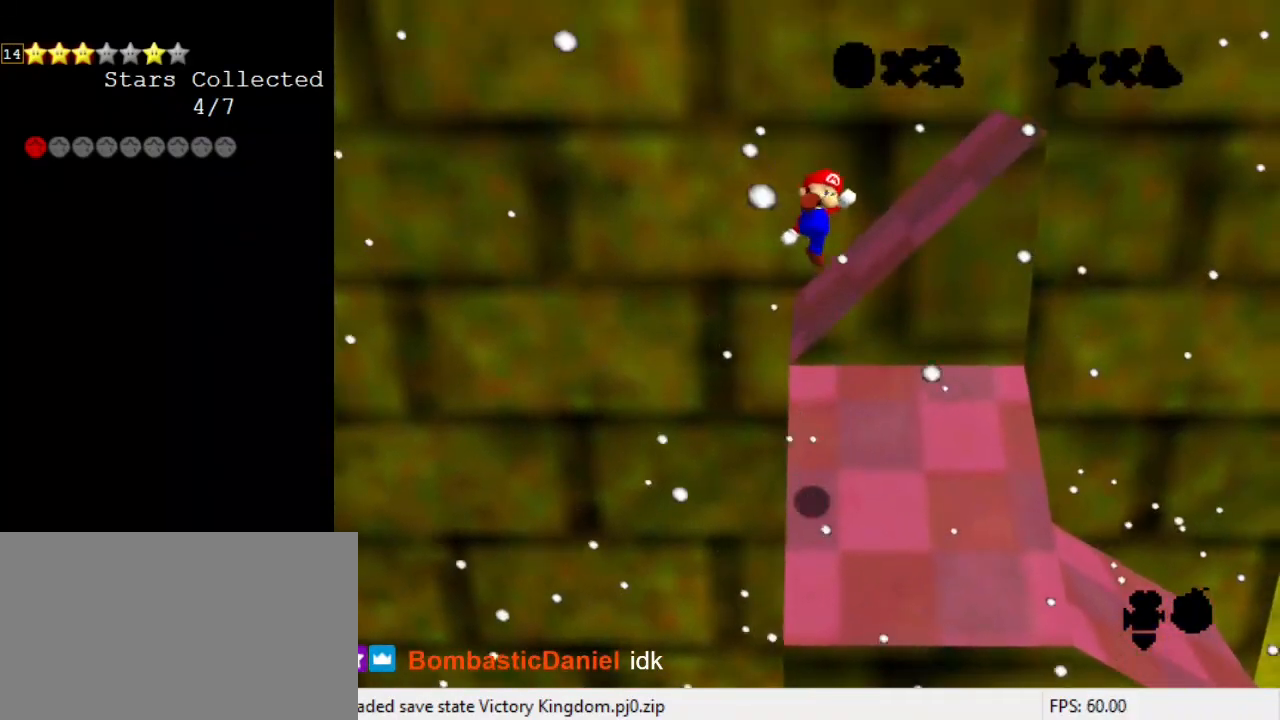
{"keys": ["up"], "events": [[33, "up", "down"]]}
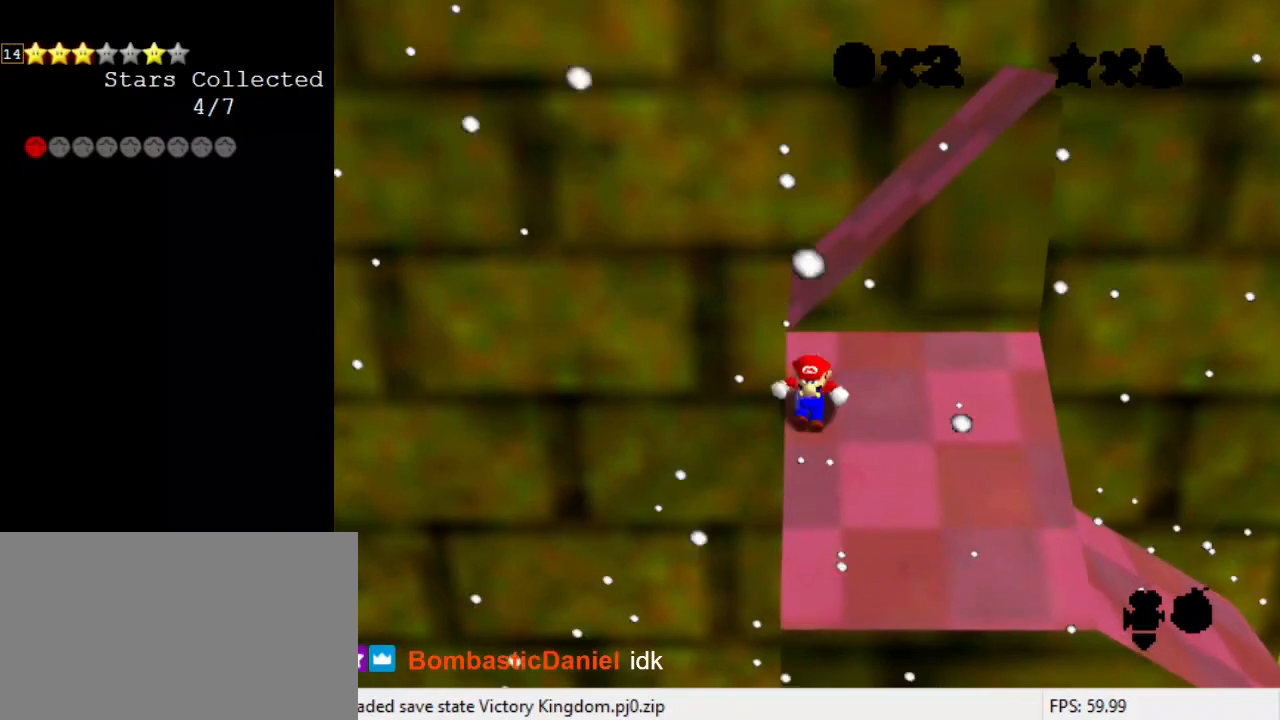
{"keys": ["shift"], "events": [[200, "shift", "down"], [367, "left", "down"], [467, "left", "up"], [500, "up", "up"]]}
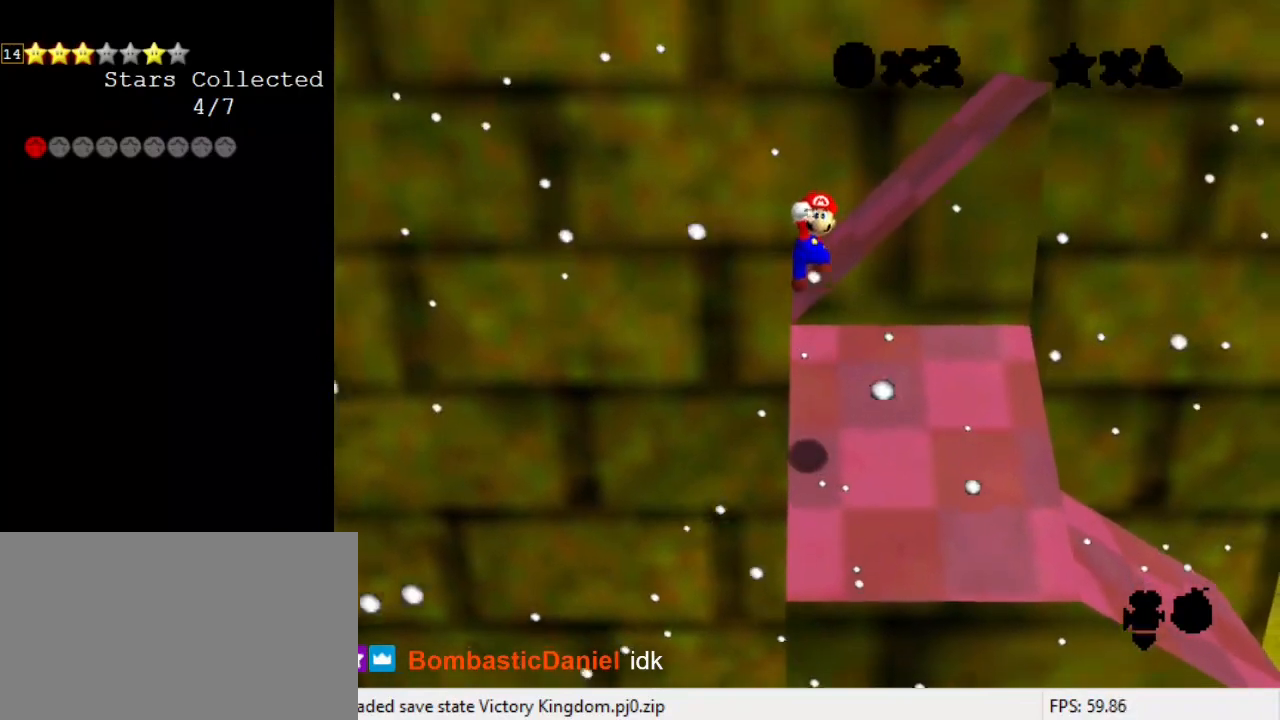
{"keys": ["up"], "events": [[33, "ctrl", "down"], [167, "up", "down"], [233, "ctrl", "up"], [267, "shift", "up"]]}
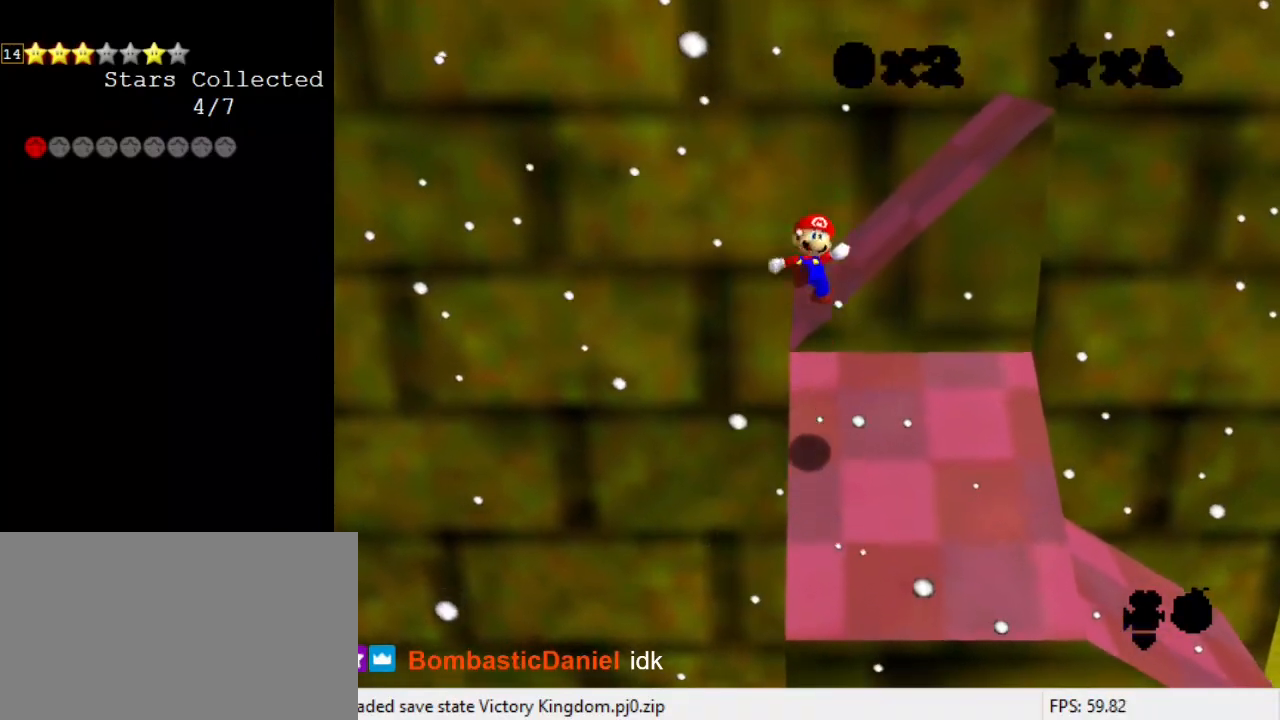
{"keys": ["shift", "up"], "events": [[433, "shift", "down"]]}
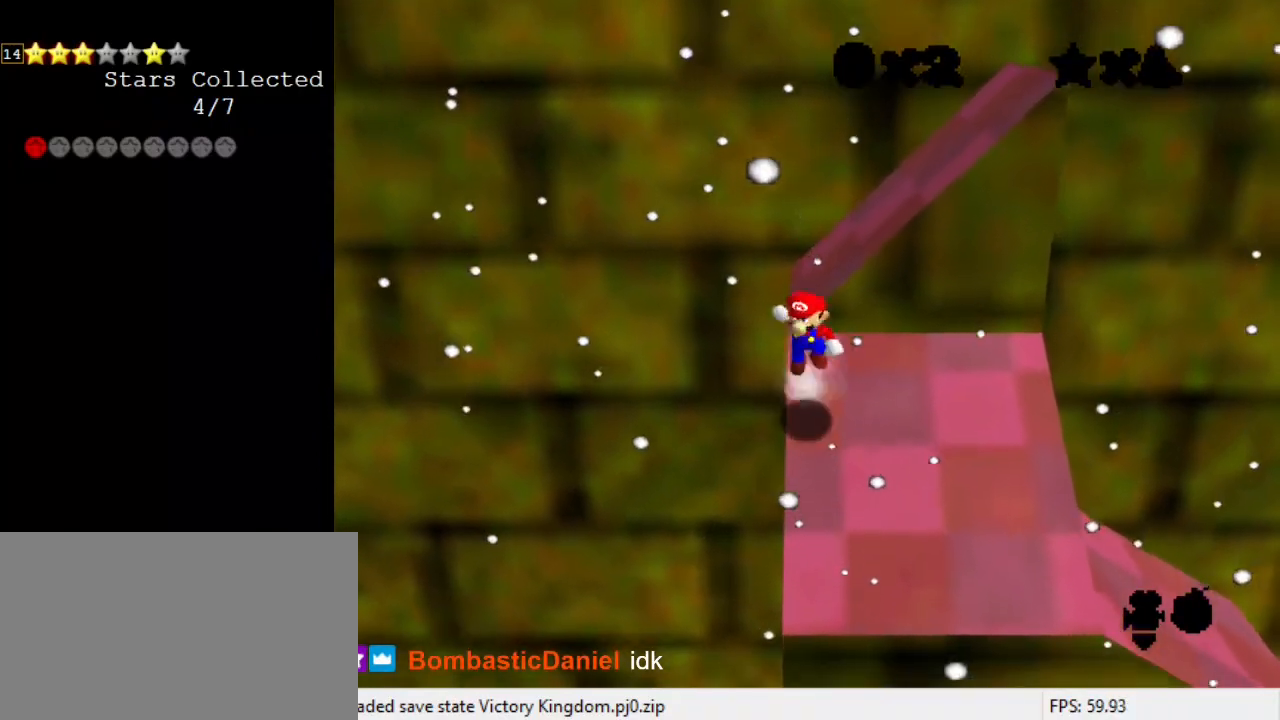
{"keys": ["up"], "events": [[33, "left", "down"], [100, "left", "up"], [133, "up", "up"], [233, "ctrl", "down"], [367, "ctrl", "up"], [400, "shift", "up"], [467, "up", "down"]]}
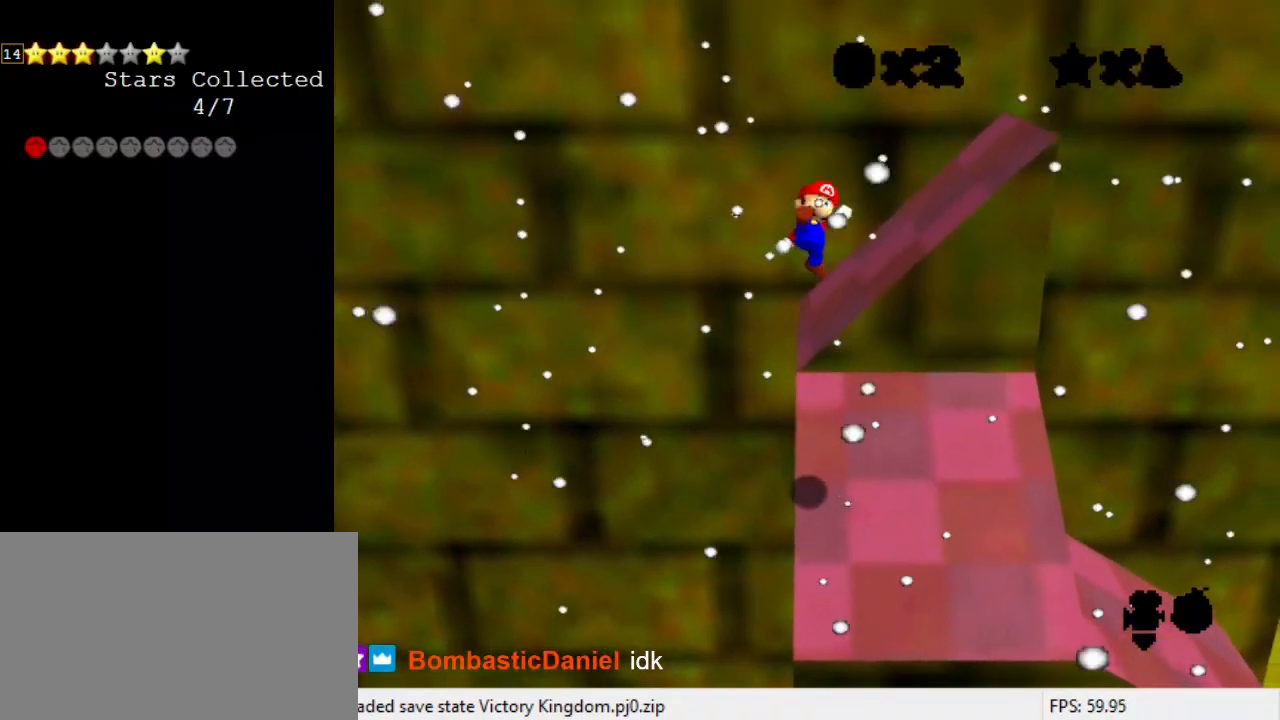
{"keys": ["up"], "events": [[33, "w", "down"], [133, "w", "up"]]}
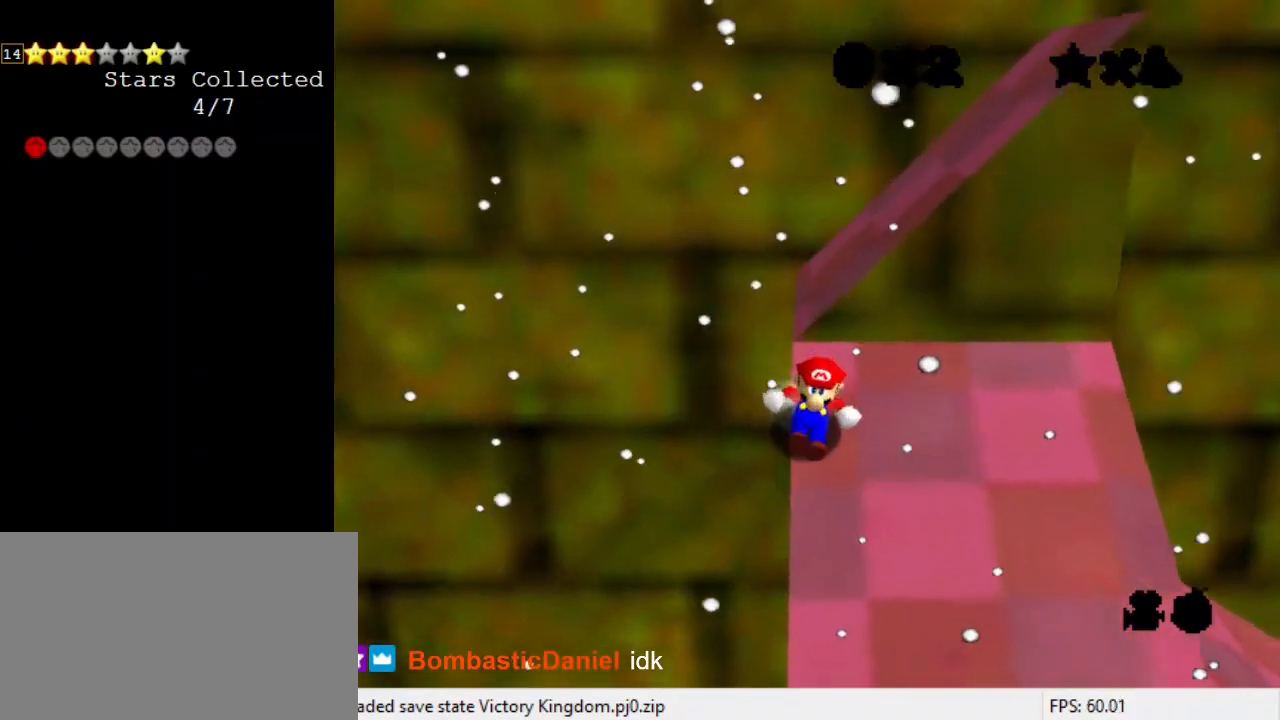
{"keys": ["shift"], "events": [[67, "shift", "down"], [333, "up", "up"]]}
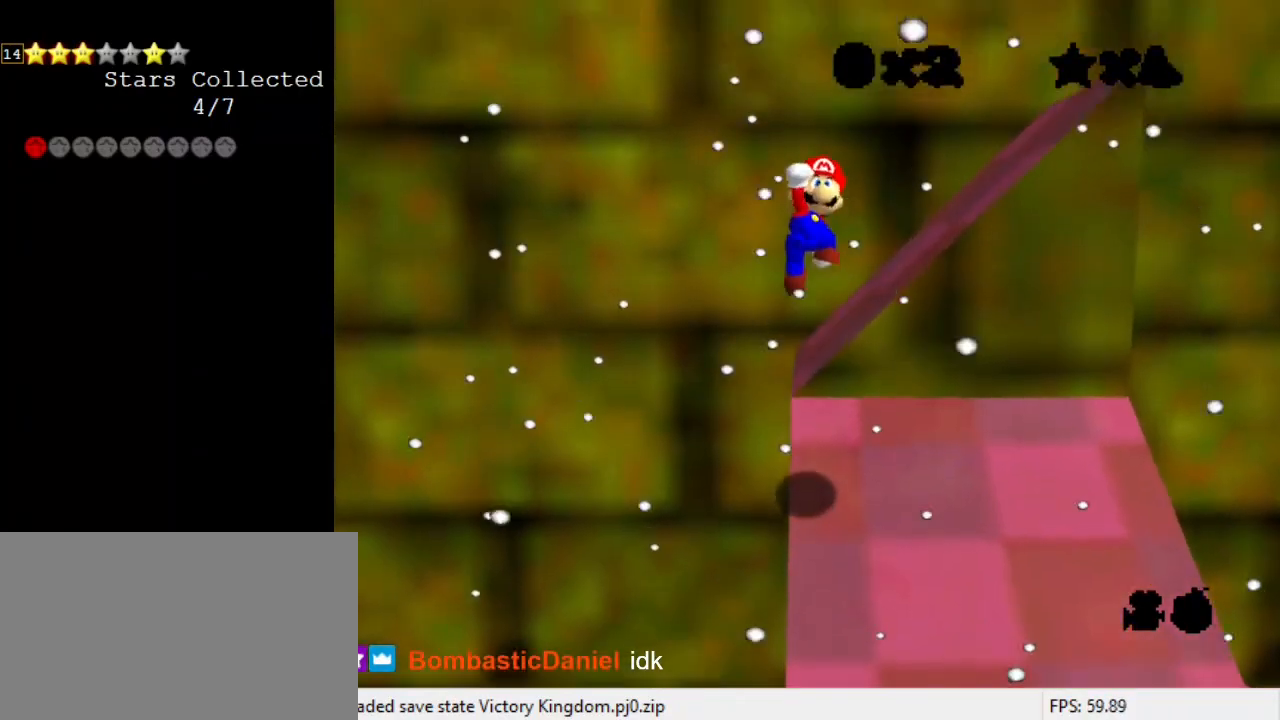
{"keys": ["up"], "events": [[167, "ctrl", "down"], [300, "ctrl", "up"], [300, "shift", "up"], [300, "up", "down"]]}
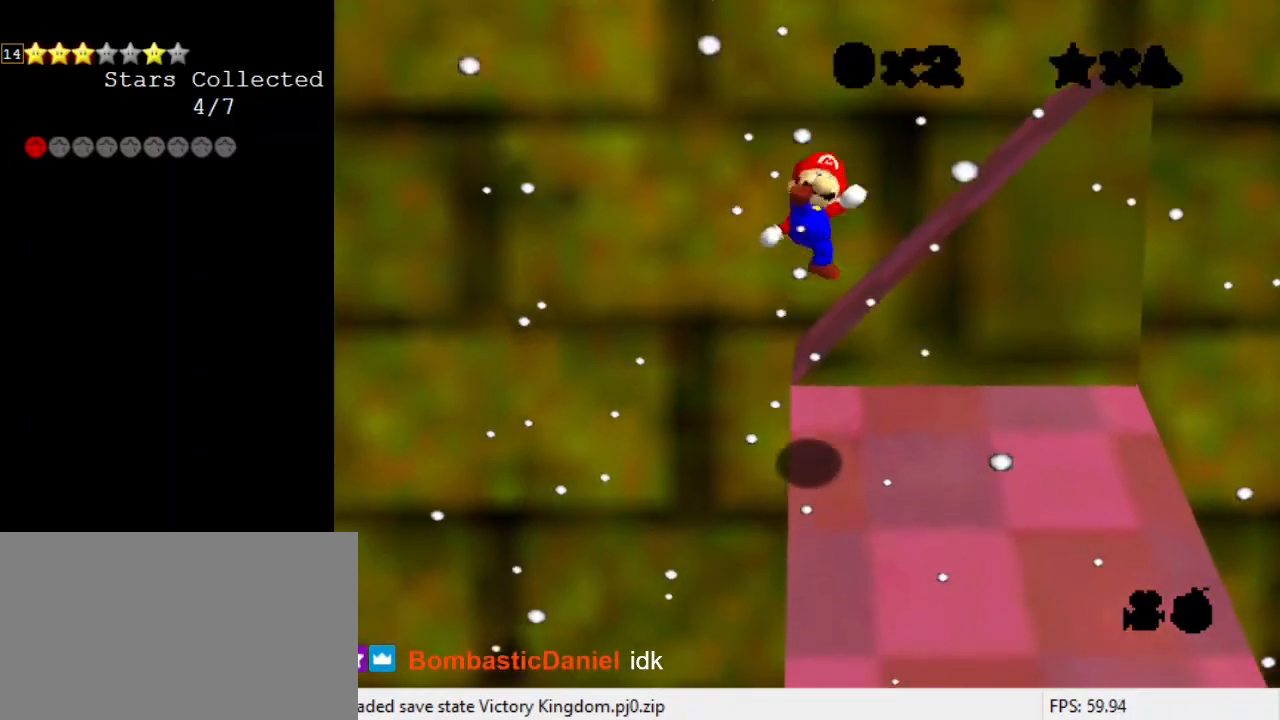
{"keys": ["shift", "up"], "events": [[367, "shift", "down"]]}
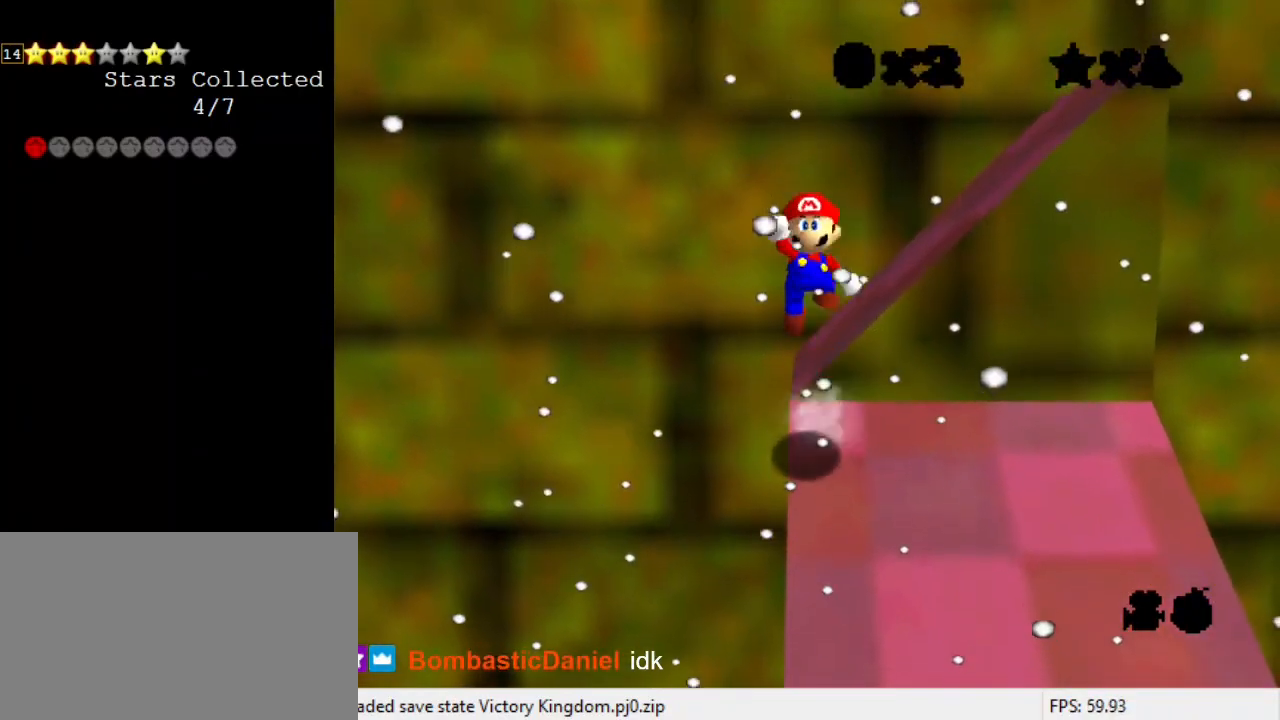
{"keys": ["shift", "up"], "events": []}
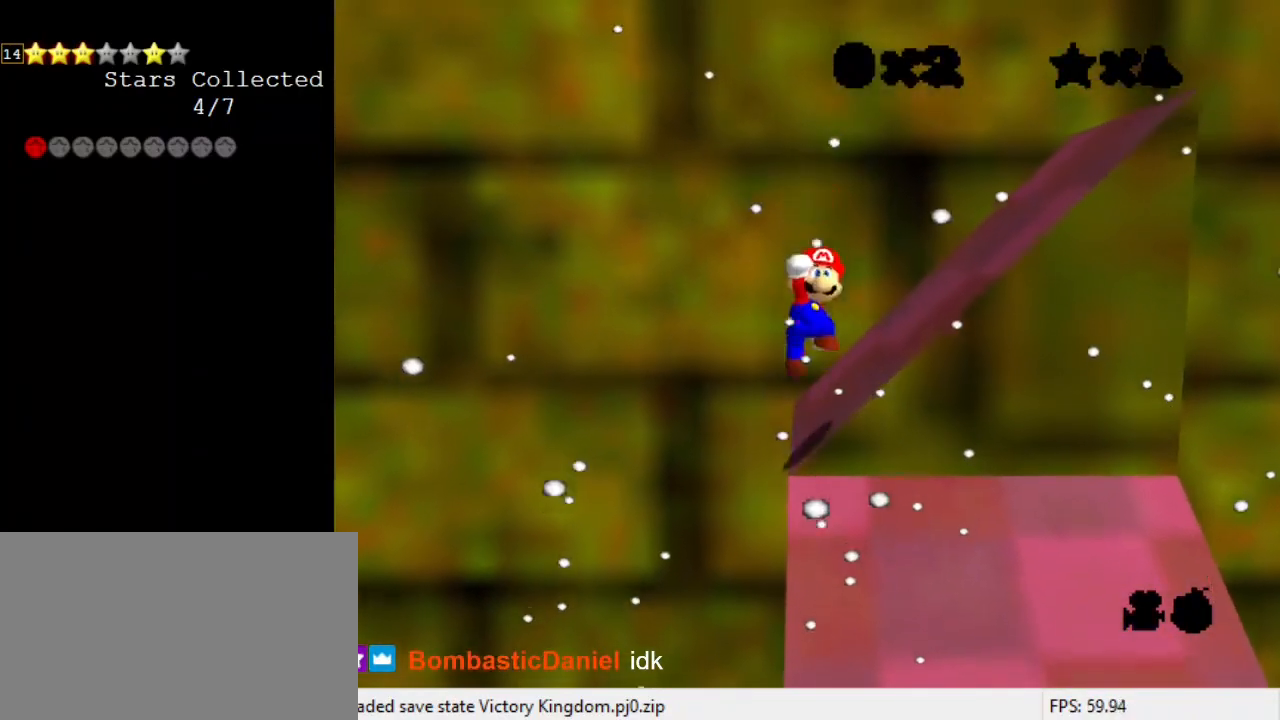
{"keys": ["right", "shift", "up"], "events": [[67, "right", "down"]]}
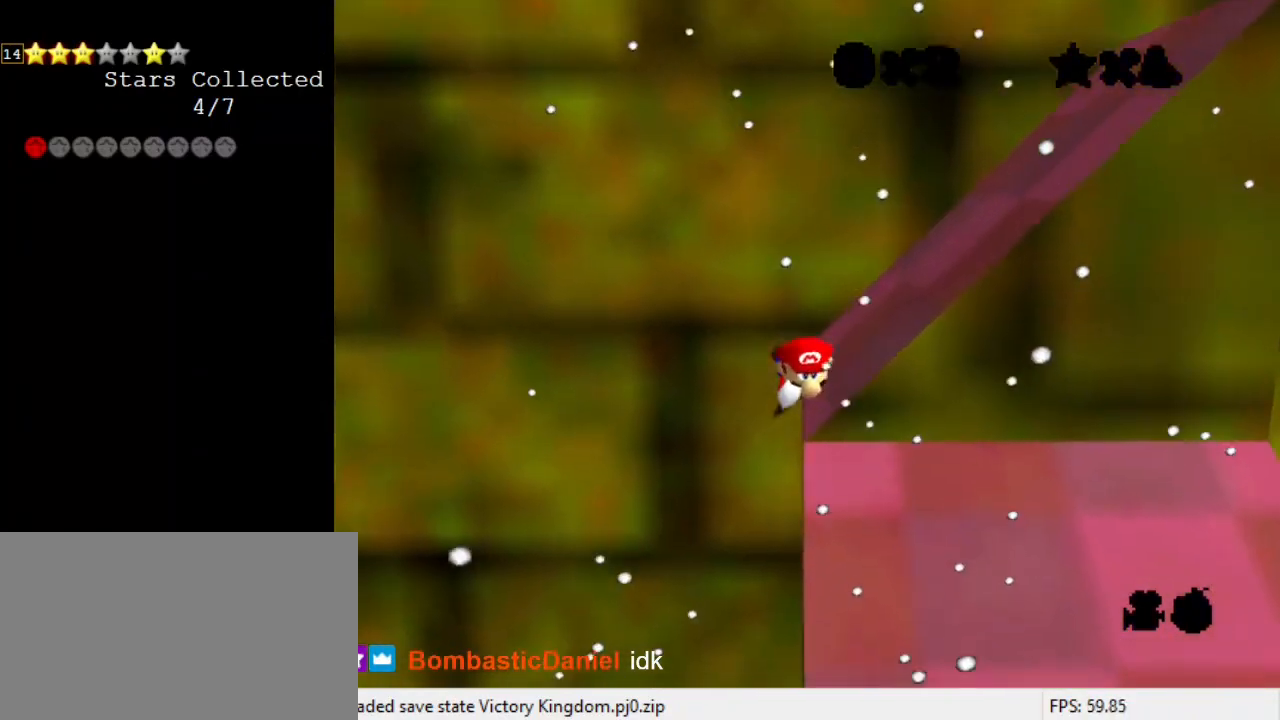
{"keys": ["right", "shift", "up"], "events": []}
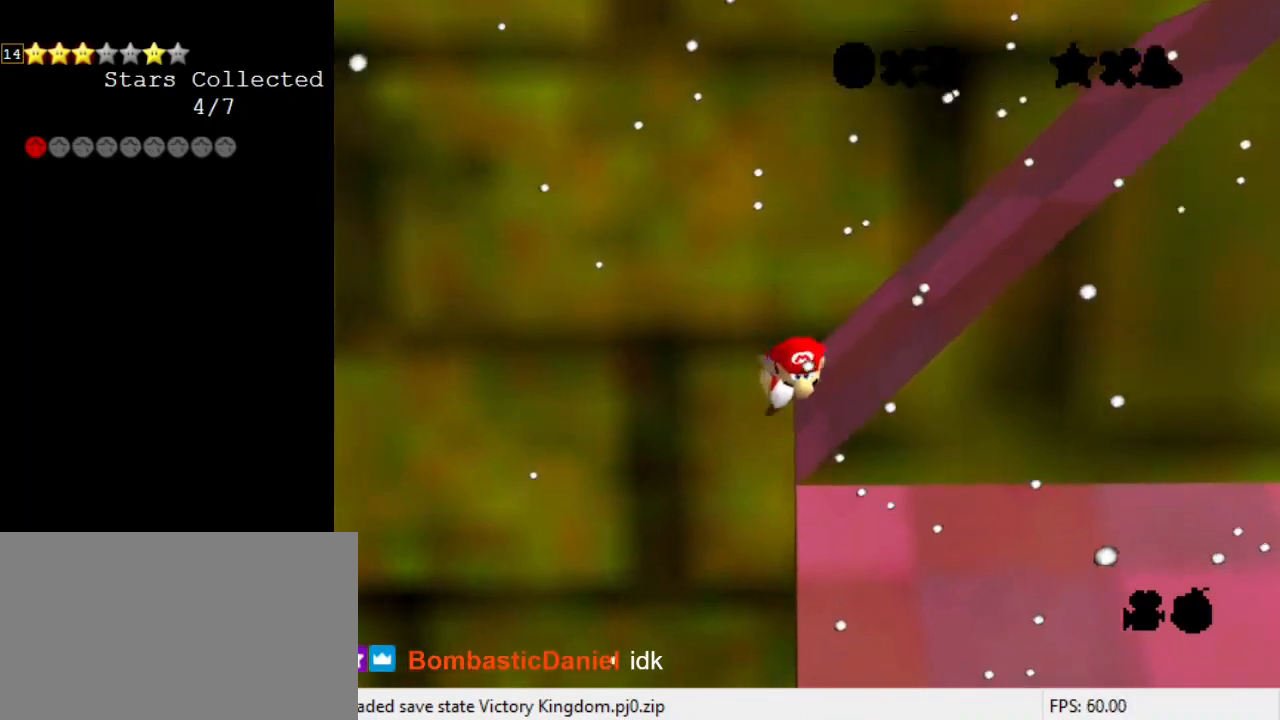
{"keys": ["ctrl", "right", "shift"], "events": [[400, "up", "up"], [500, "ctrl", "down"]]}